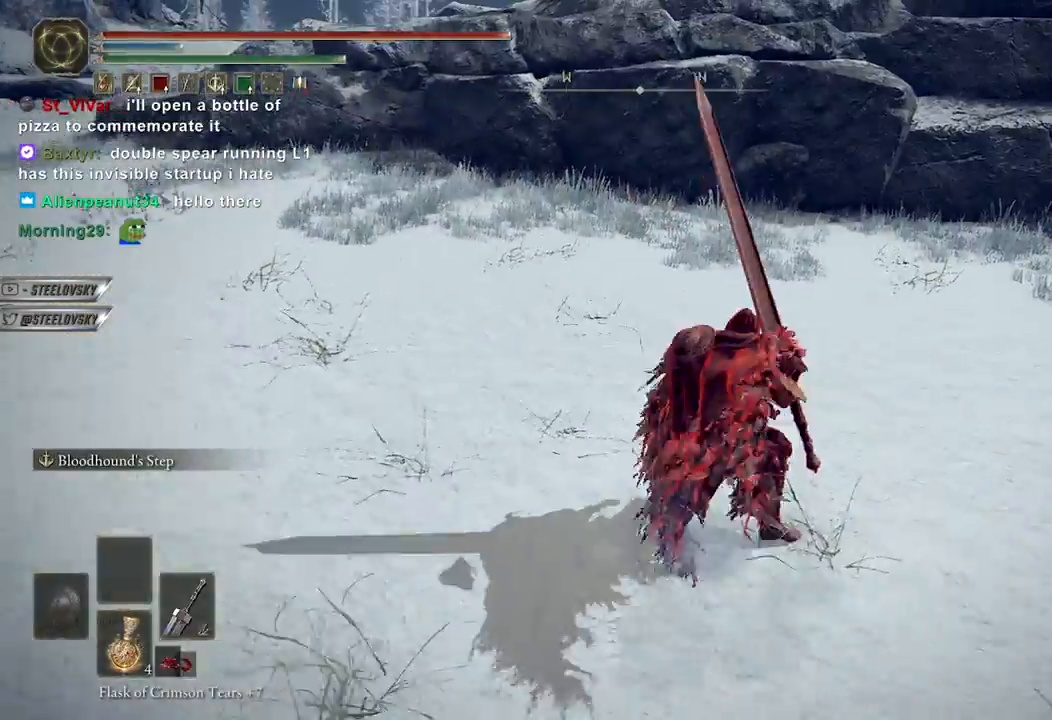
Gameplay with a controller (Xbox layout); each line is a JSON object with the inputs held at the frame after it. "events" lists button and stick changes between this image and that frame as [ms after this image, input, new state], when the widget could be followed in between.
{"buttons": ["B"], "left_stick": "up", "right_stick": "right", "events": [[200, "right_stick", "right"], [450, "left_stick", "up"]]}
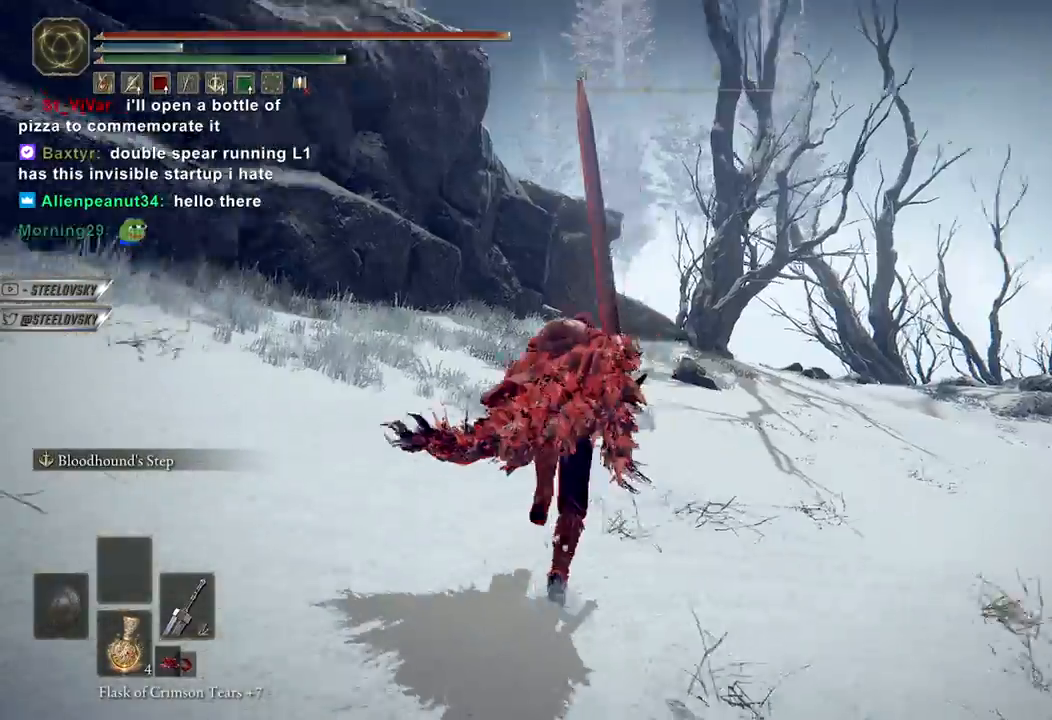
{"buttons": ["B"], "left_stick": "up-left", "right_stick": "left", "events": [[17, "right_stick", "center"], [417, "right_stick", "left"], [450, "left_stick", "up-left"]]}
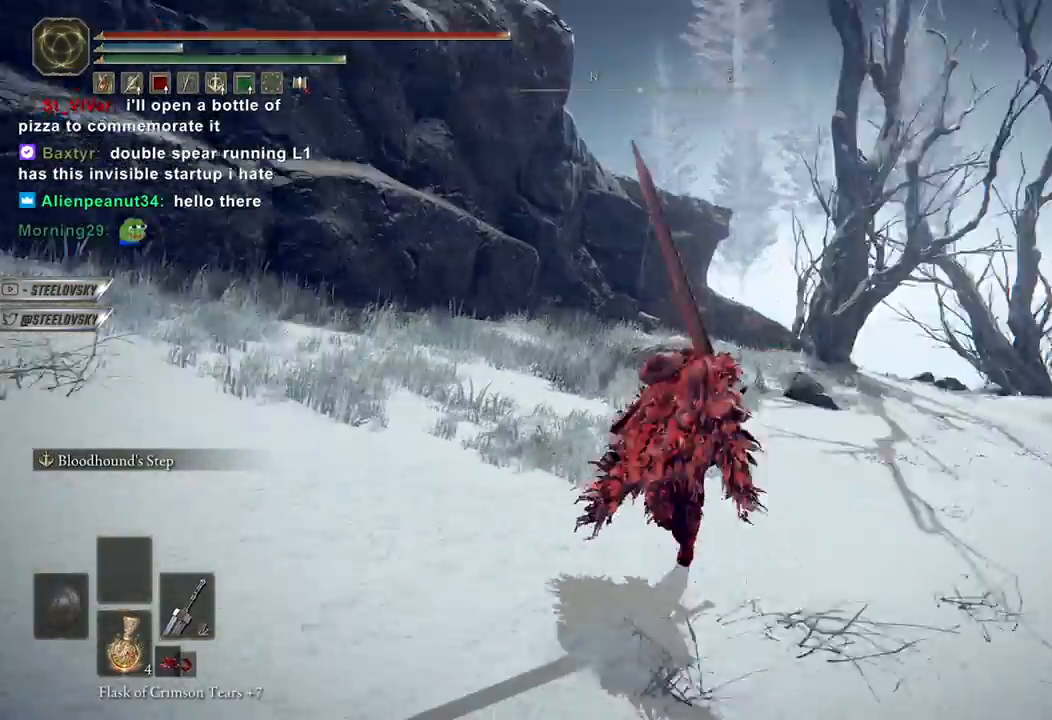
{"buttons": ["B"], "left_stick": "up-left", "right_stick": "center", "events": [[367, "right_stick", "center"]]}
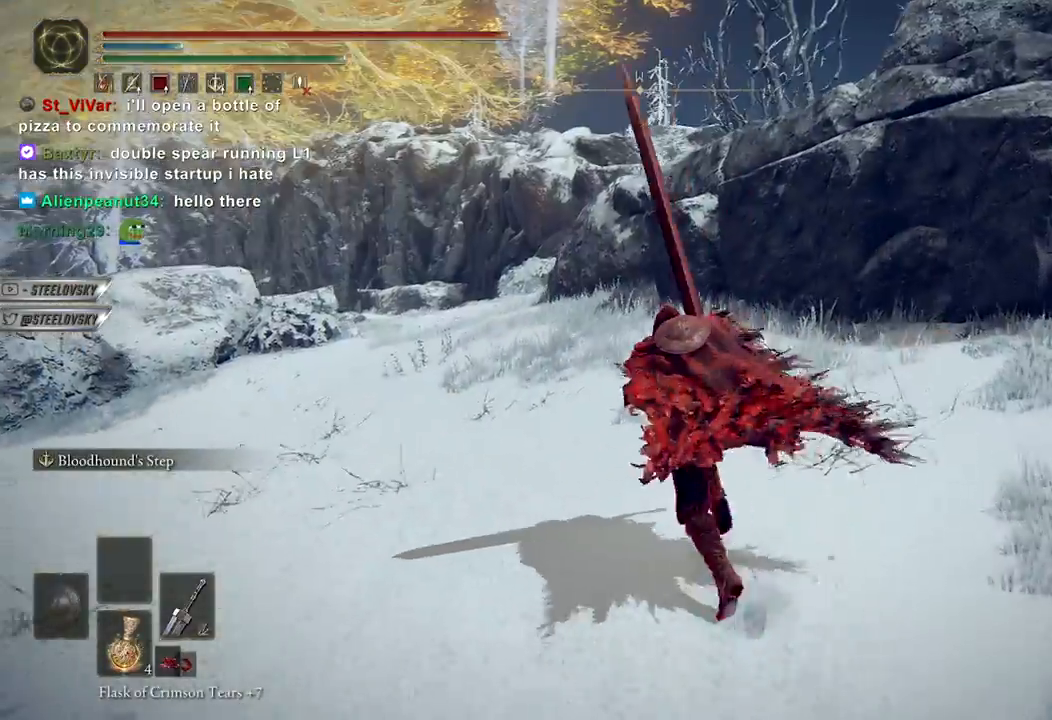
{"buttons": ["B"], "left_stick": "up", "right_stick": "center", "events": [[233, "right_stick", "down-left"], [250, "left_stick", "up"], [350, "right_stick", "center"]]}
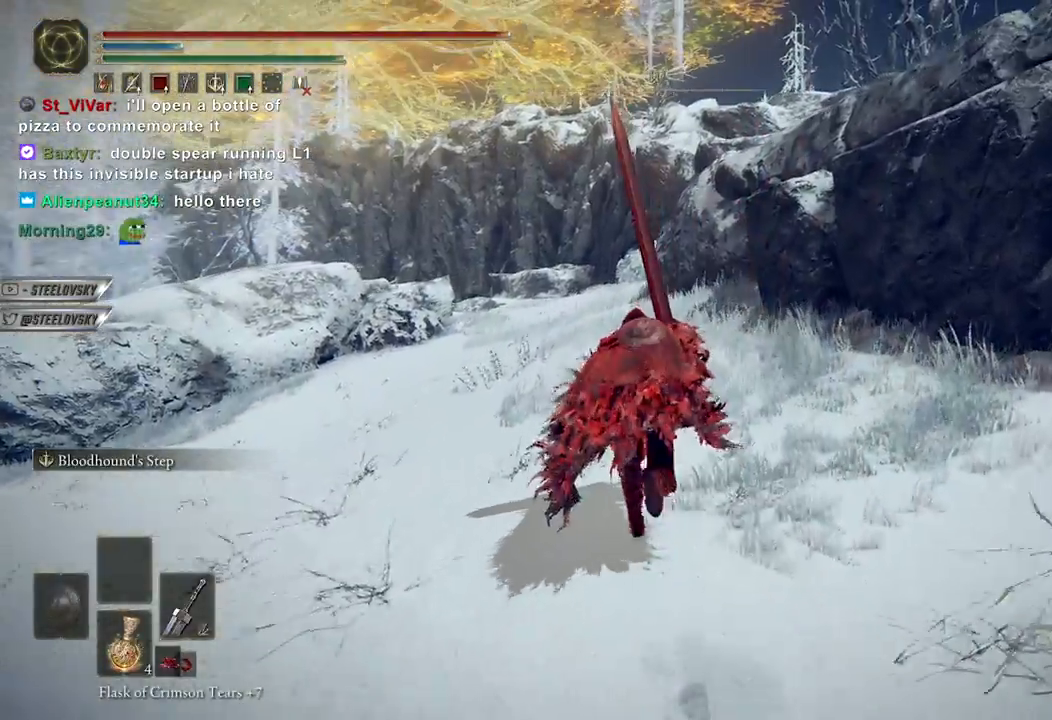
{"buttons": ["B"], "left_stick": "up", "right_stick": "center", "events": []}
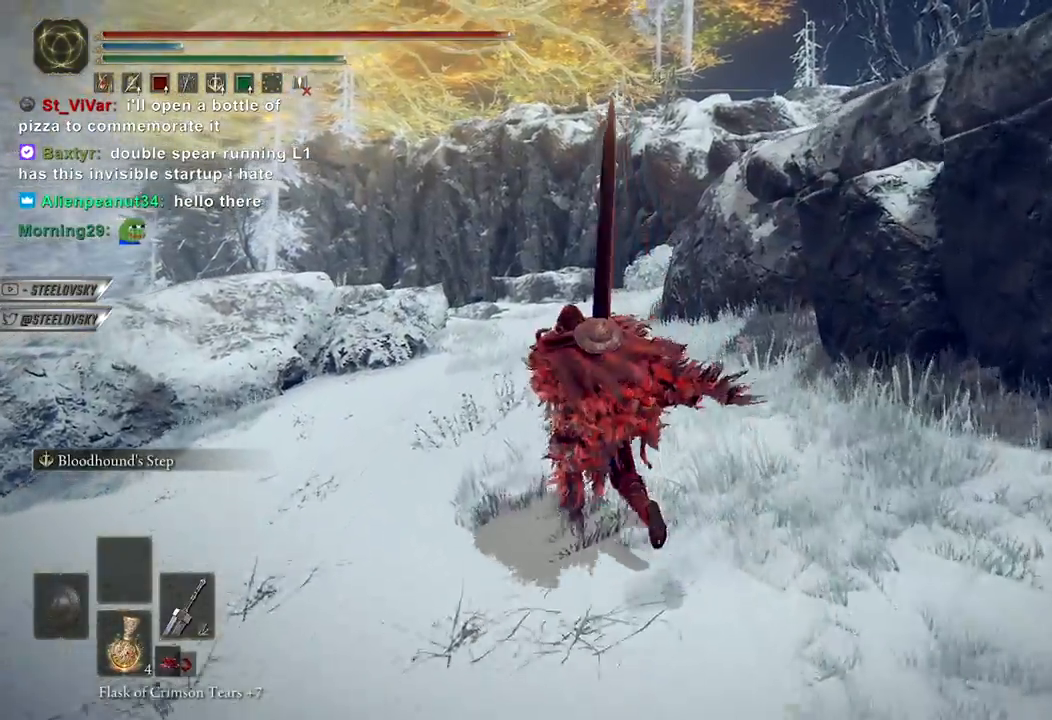
{"buttons": ["B"], "left_stick": "up", "right_stick": "center", "events": []}
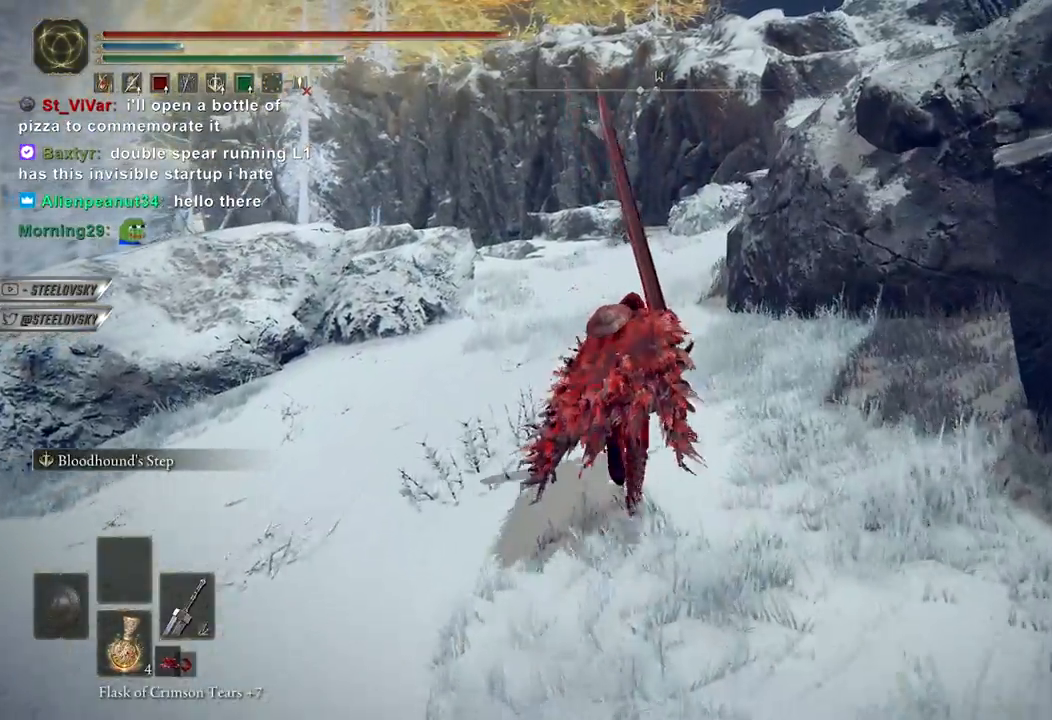
{"buttons": ["B"], "left_stick": "up", "right_stick": "down-right", "events": [[483, "right_stick", "down-right"]]}
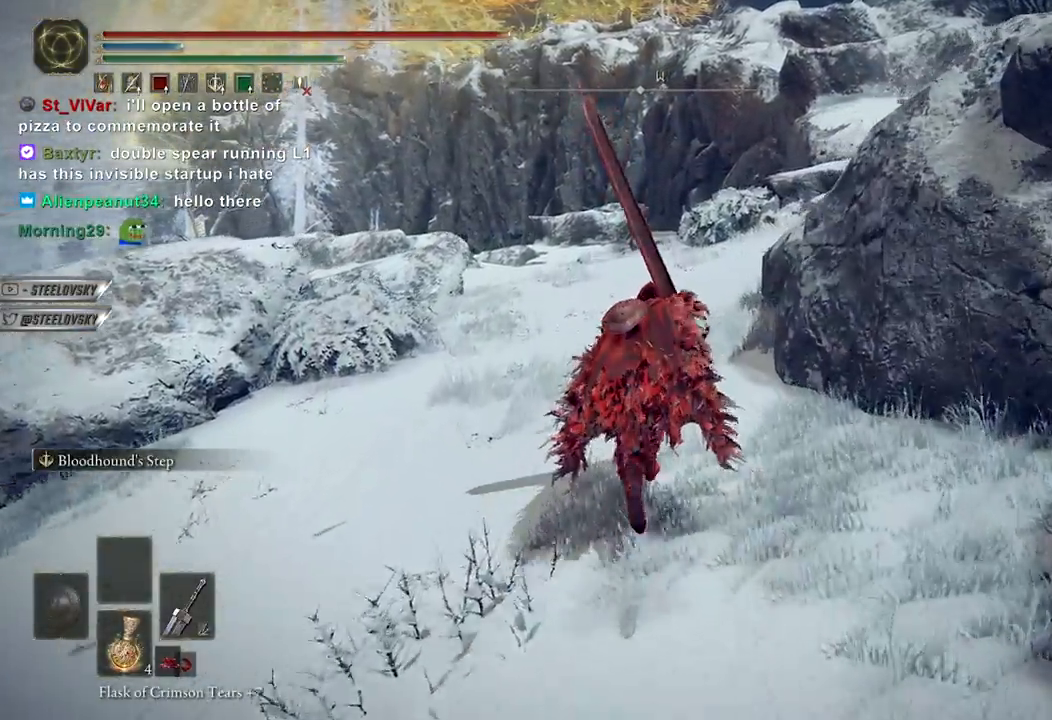
{"buttons": ["B"], "left_stick": "up", "right_stick": "center", "events": [[183, "right_stick", "center"]]}
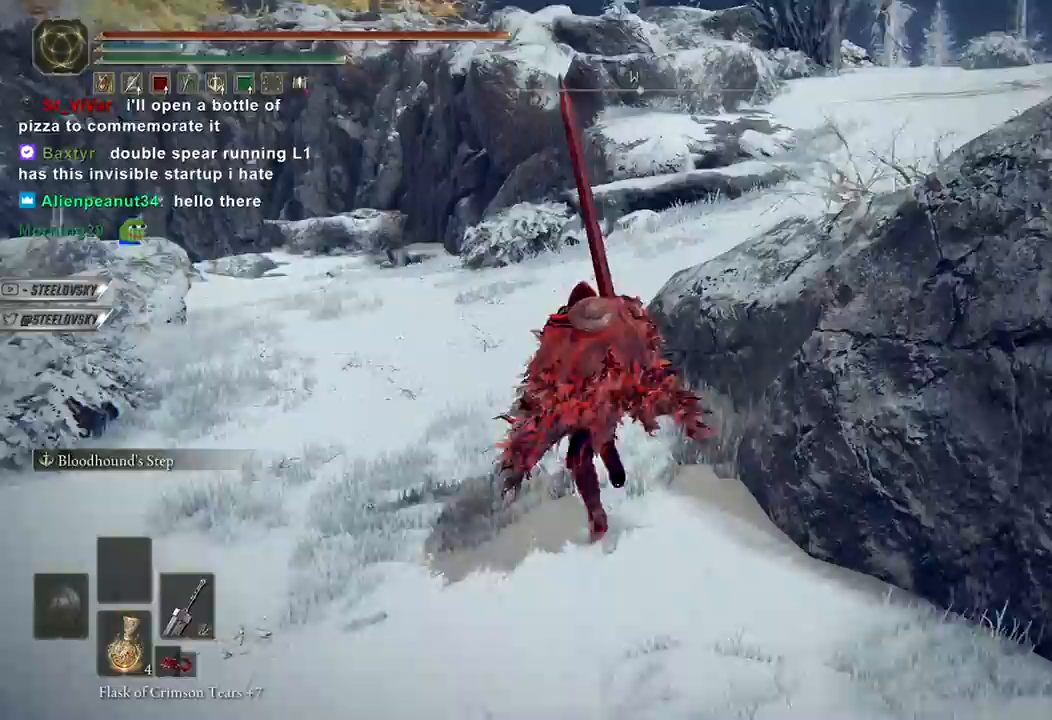
{"buttons": ["B"], "left_stick": "up-left", "right_stick": "down-right", "events": [[50, "right_stick", "right"], [183, "right_stick", "center"], [450, "right_stick", "down-right"], [483, "left_stick", "up-left"]]}
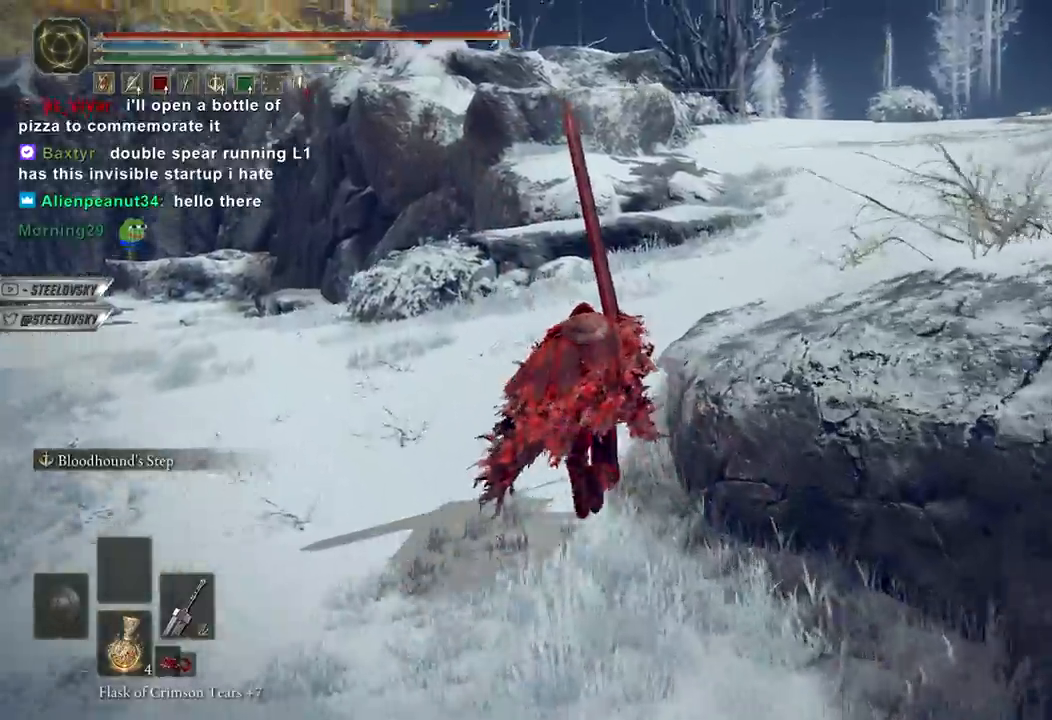
{"buttons": ["B"], "left_stick": "up", "right_stick": "down-right", "events": [[133, "right_stick", "center"], [383, "left_stick", "up"], [417, "right_stick", "down-right"]]}
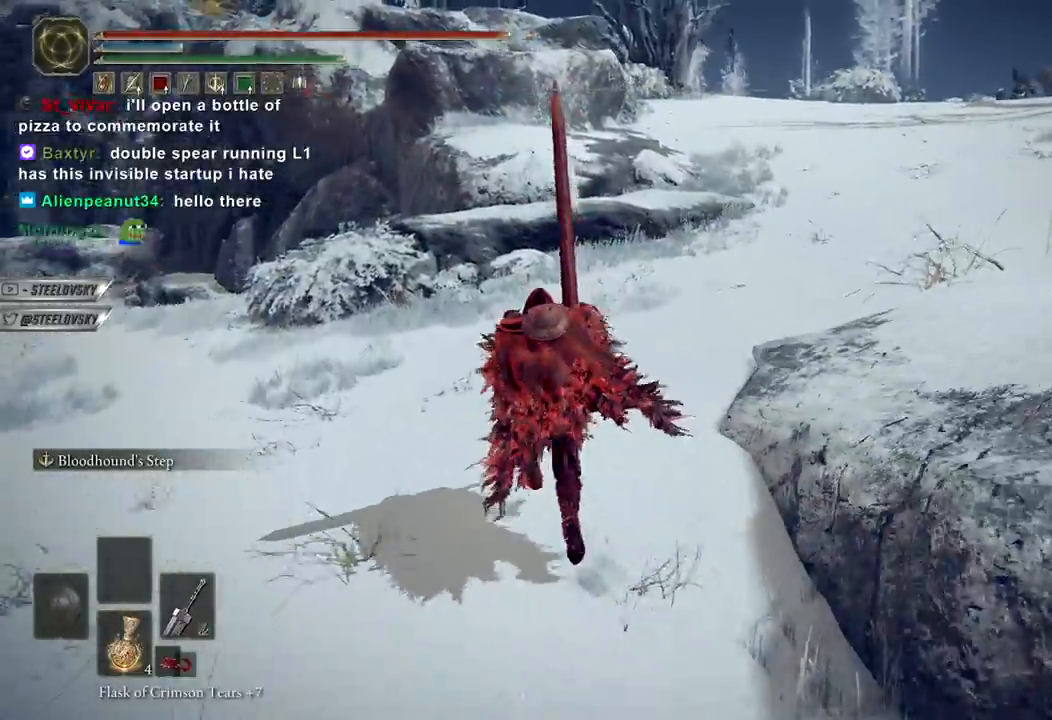
{"buttons": ["B"], "left_stick": "up", "right_stick": "center", "events": [[183, "right_stick", "center"]]}
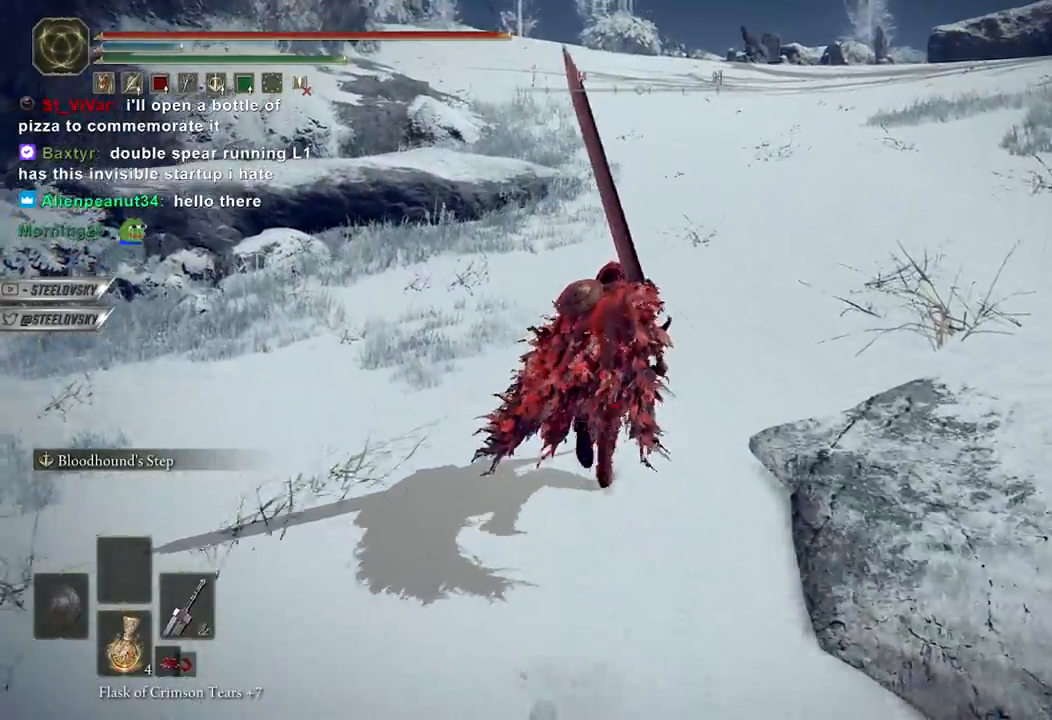
{"buttons": ["B"], "left_stick": "up", "right_stick": "down-right", "events": [[100, "right_stick", "down-right"], [283, "right_stick", "center"], [450, "right_stick", "down-right"]]}
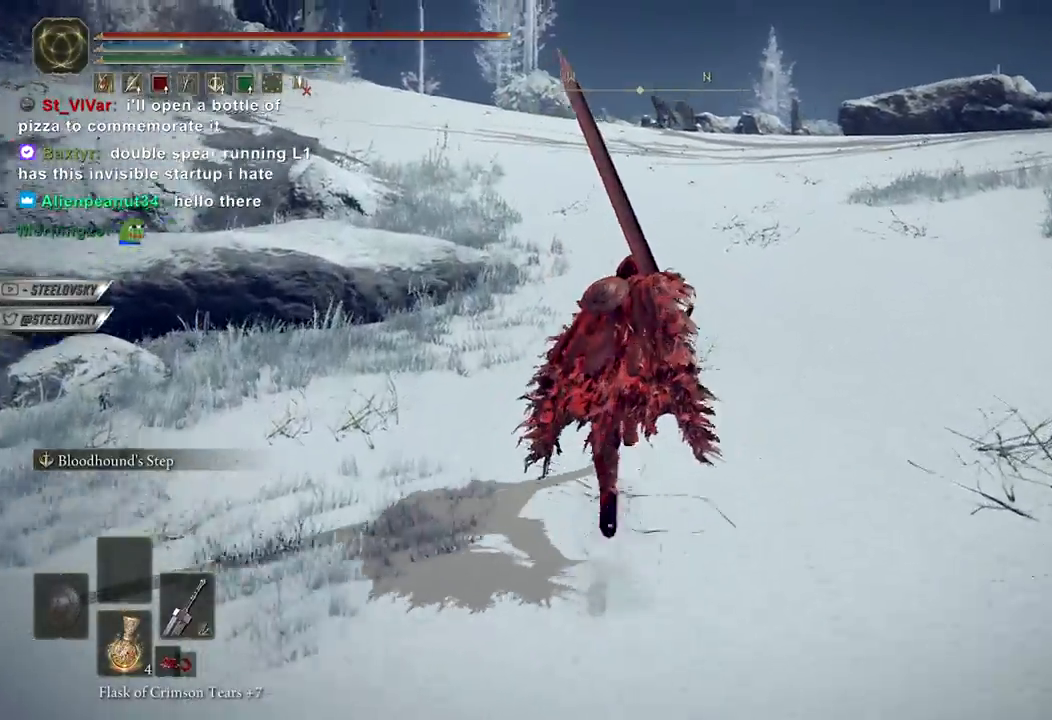
{"buttons": [], "left_stick": "up", "right_stick": "down-right", "events": [[133, "right_stick", "center"], [283, "right_stick", "down-right"], [300, "B", "up"]]}
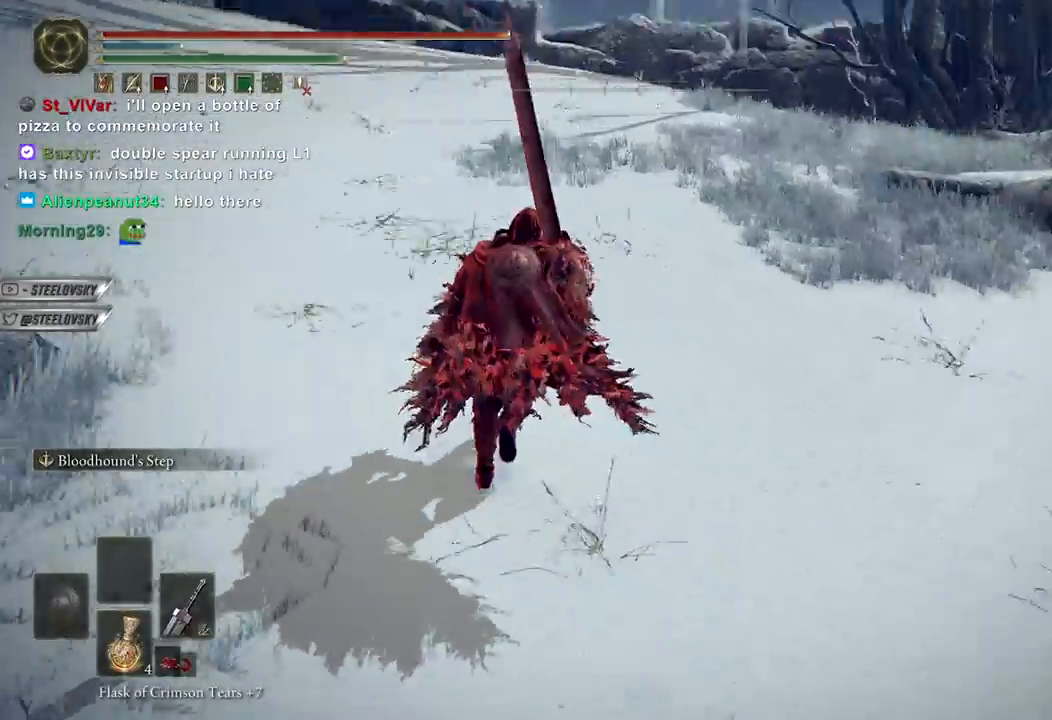
{"buttons": ["B"], "left_stick": "down-left", "right_stick": "center", "events": [[50, "left_stick", "up-left"], [250, "left_stick", "left"], [350, "left_stick", "down-left"], [417, "right_stick", "center"], [433, "B", "down"]]}
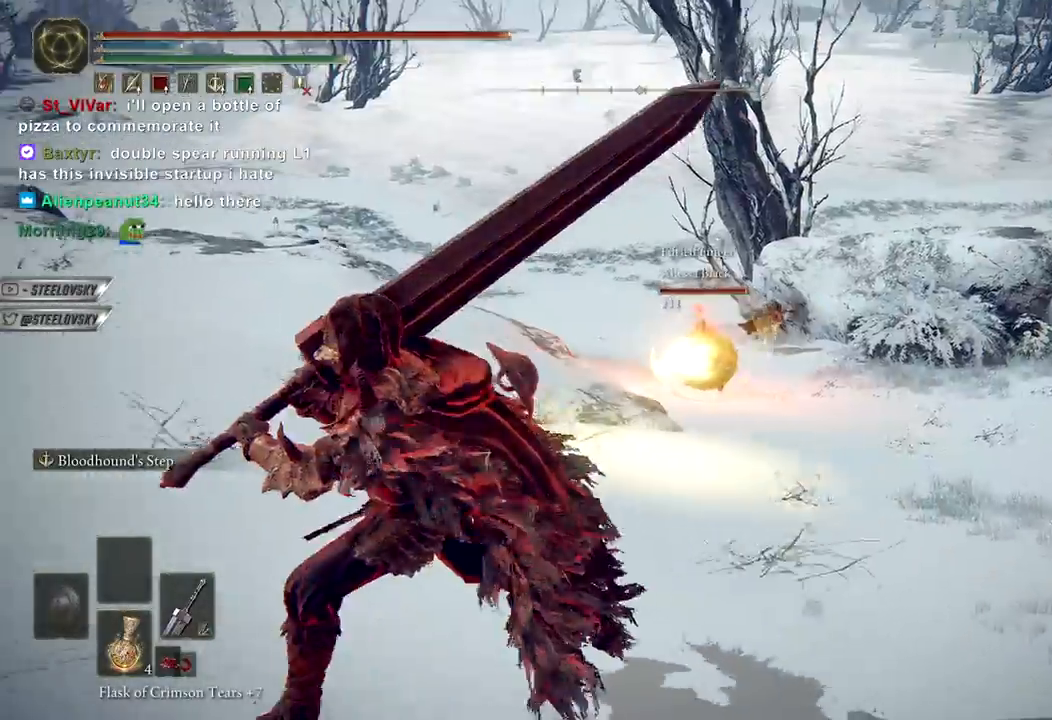
{"buttons": [], "left_stick": "down", "right_stick": "center", "events": [[17, "B", "up"], [100, "left_stick", "down"], [300, "right_stick", "down-right"], [350, "left_stick", "center"], [433, "right_stick", "center"], [483, "left_stick", "down"]]}
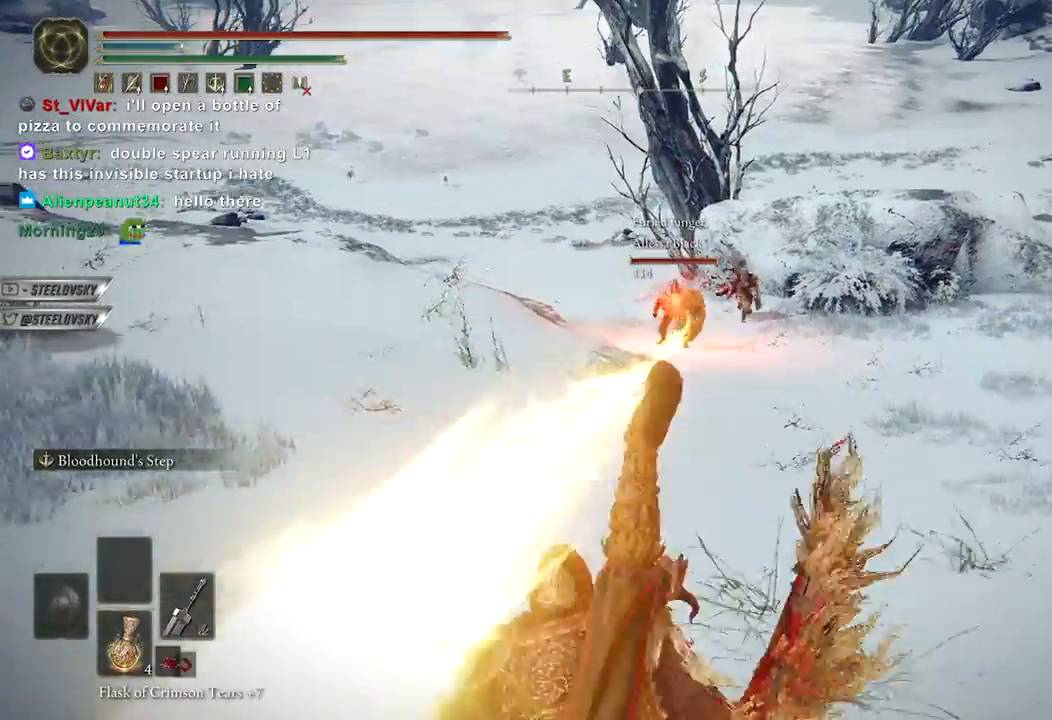
{"buttons": ["B"], "left_stick": "down", "right_stick": "center", "events": [[133, "B", "down"]]}
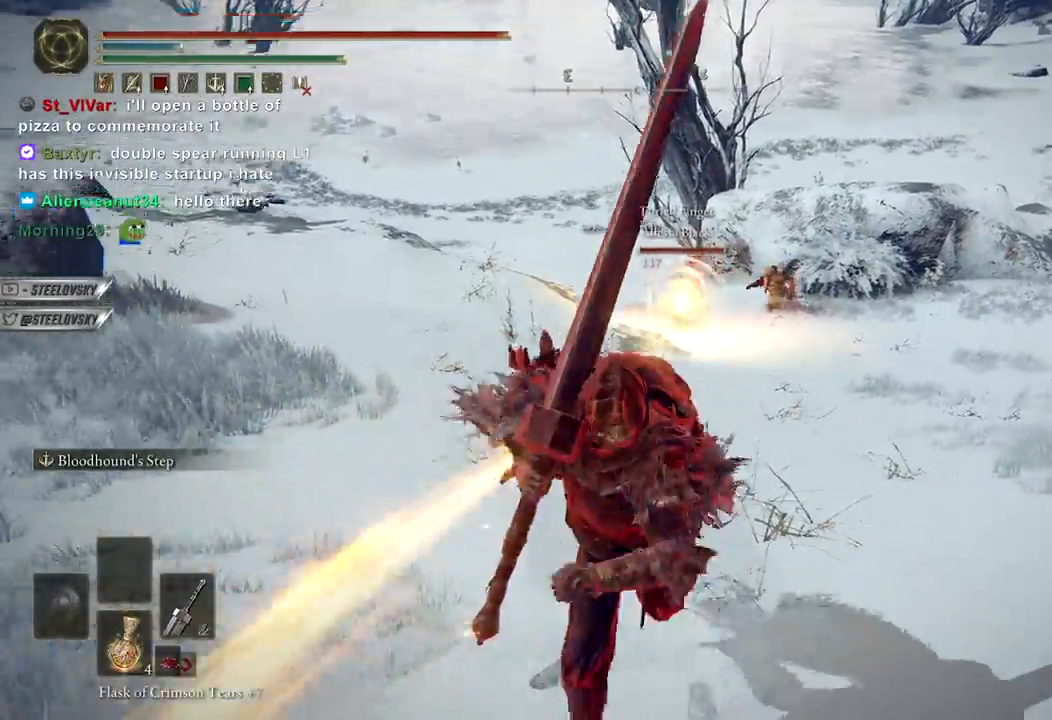
{"buttons": [], "left_stick": "down", "right_stick": "center", "events": [[183, "B", "up"], [383, "B", "down"], [467, "B", "up"]]}
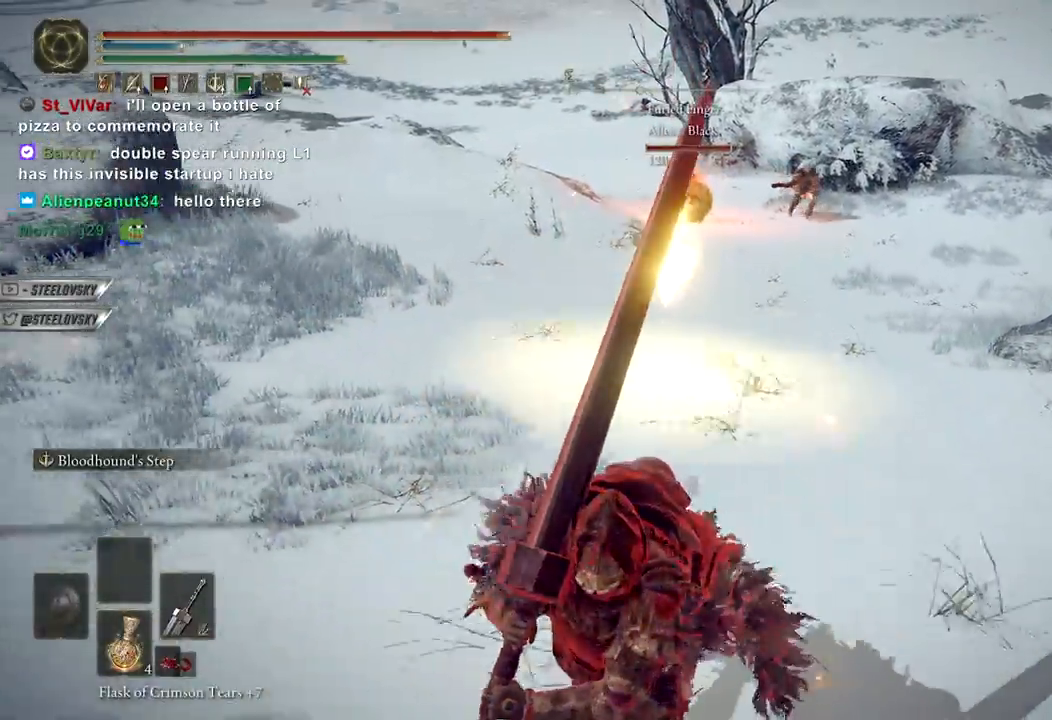
{"buttons": [], "left_stick": "down", "right_stick": "center", "events": [[250, "left_stick", "center"], [350, "right_stick", "up-right"], [367, "left_stick", "down"], [483, "right_stick", "center"]]}
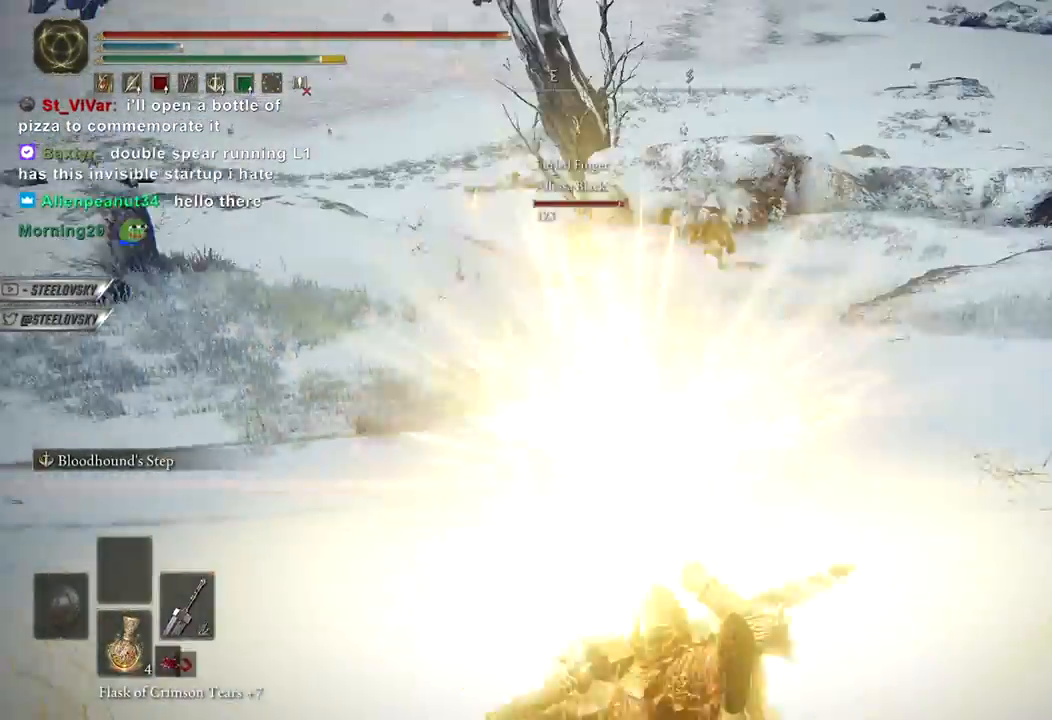
{"buttons": [], "left_stick": "down", "right_stick": "center", "events": []}
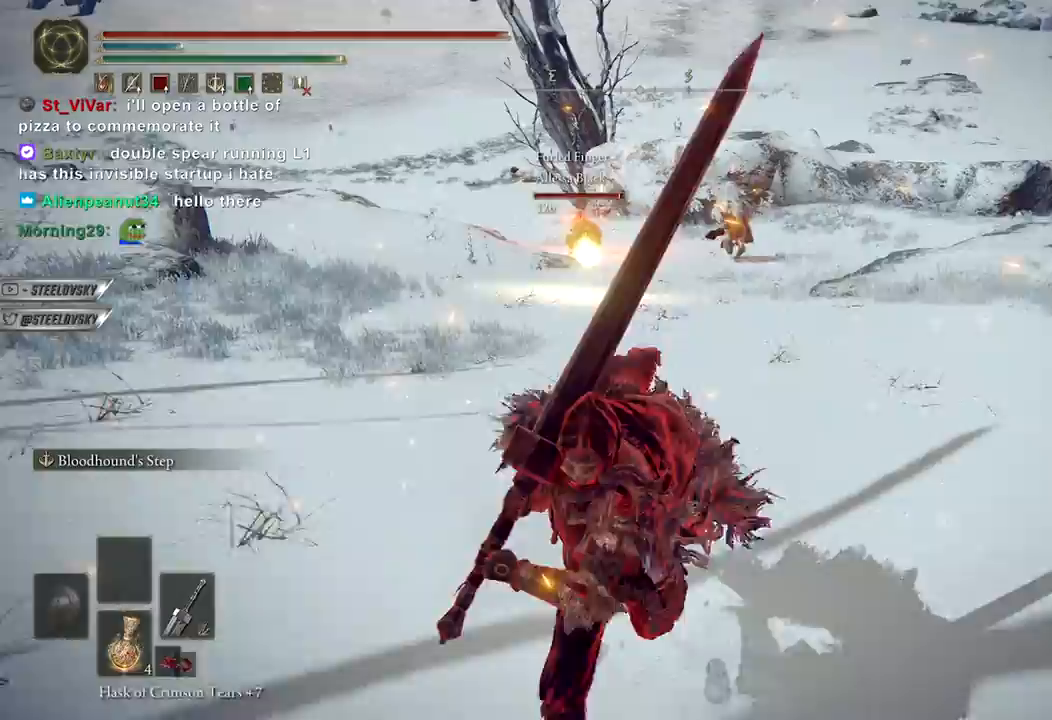
{"buttons": [], "left_stick": "down", "right_stick": "center", "events": [[233, "B", "down"], [317, "B", "up"]]}
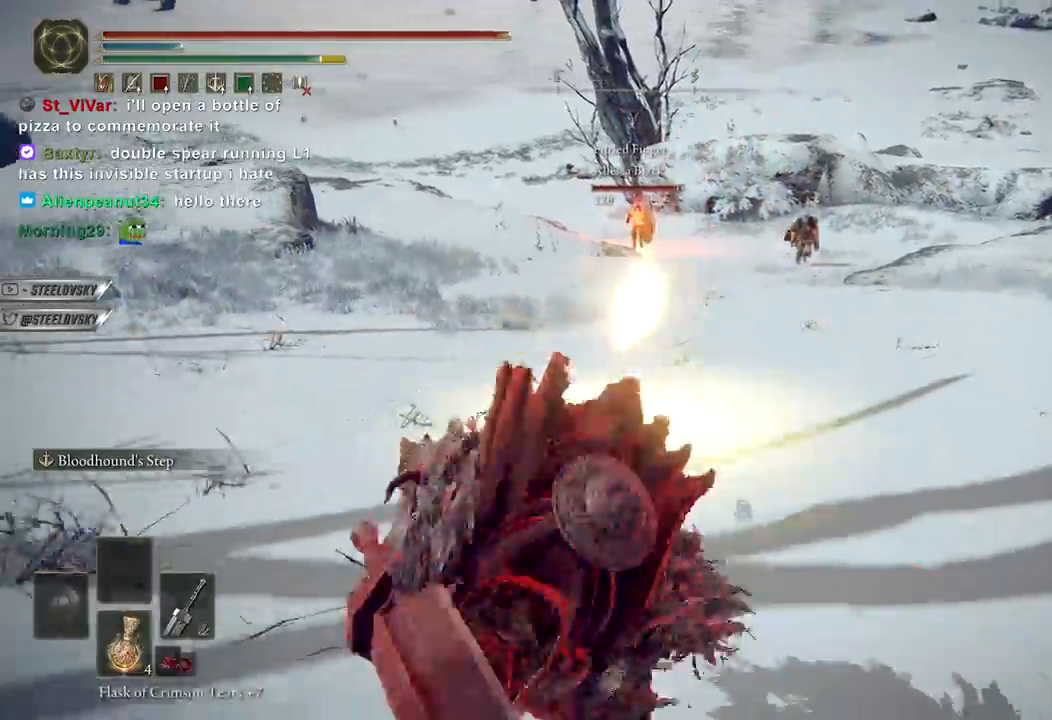
{"buttons": ["B"], "left_stick": "down", "right_stick": "center", "events": [[483, "B", "down"]]}
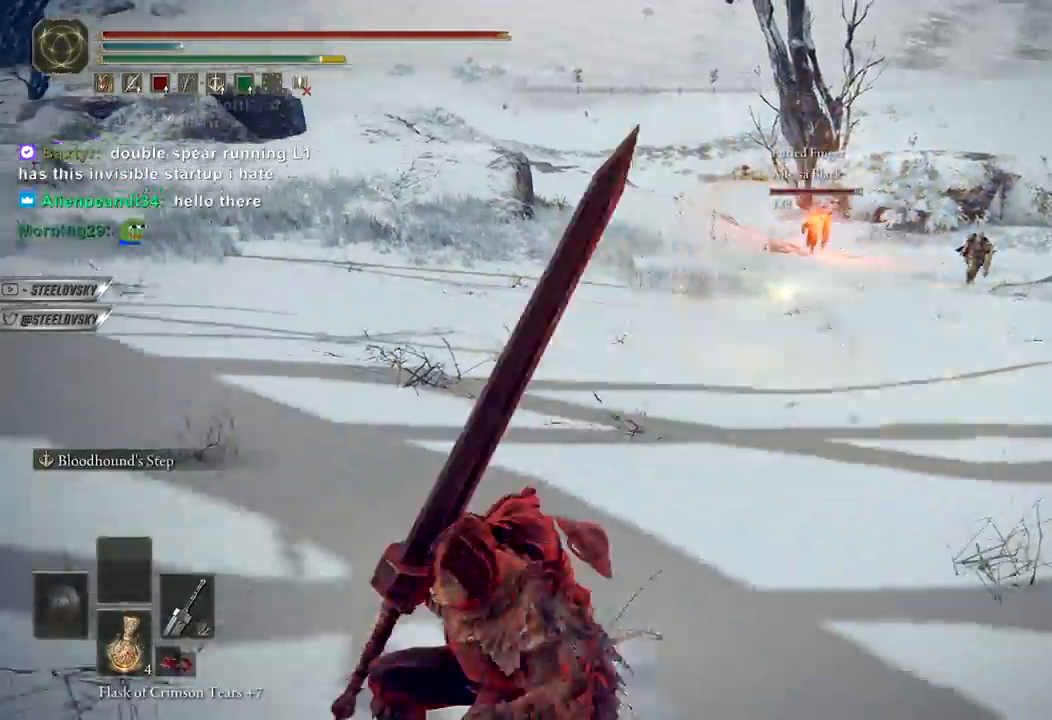
{"buttons": ["B"], "left_stick": "down", "right_stick": "center", "events": [[33, "right_stick", "up-right"], [150, "right_stick", "center"]]}
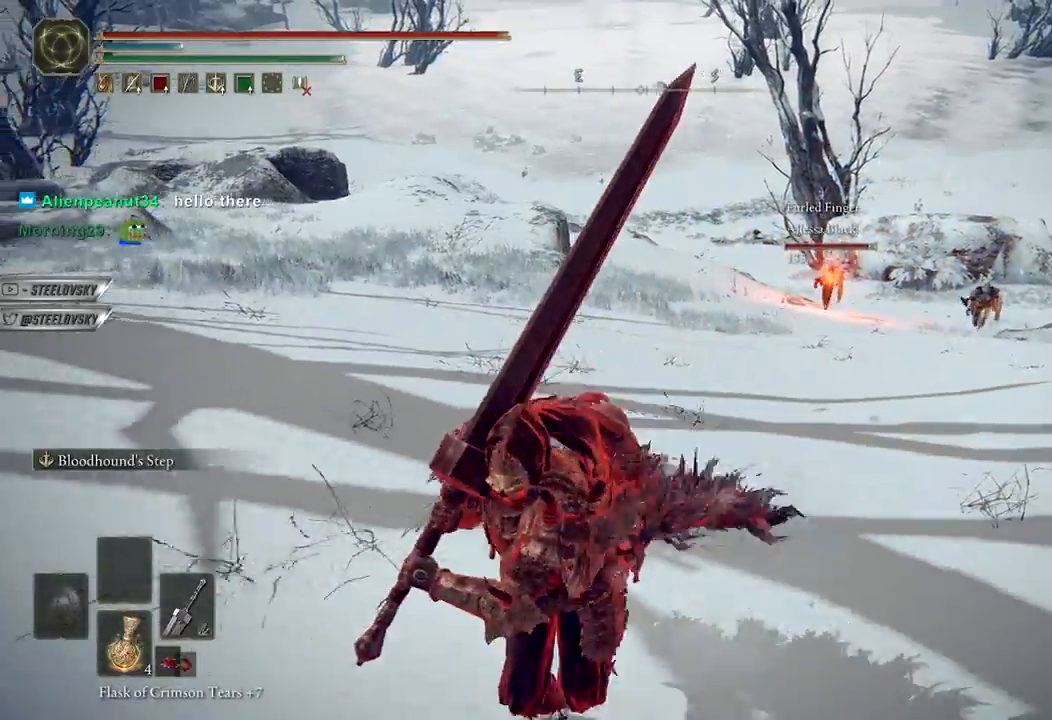
{"buttons": ["B"], "left_stick": "up", "right_stick": "left", "events": [[133, "right_stick", "left"], [167, "left_stick", "down-left"], [350, "left_stick", "up-left"], [483, "left_stick", "up"]]}
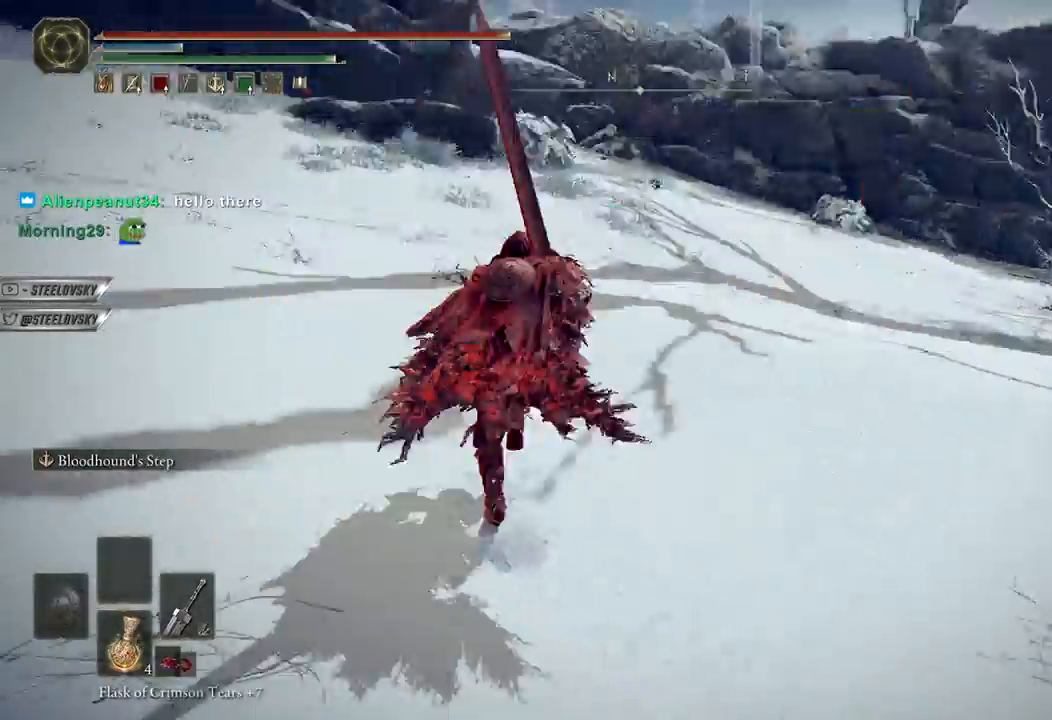
{"buttons": ["B"], "left_stick": "up", "right_stick": "center", "events": [[50, "right_stick", "center"], [217, "right_stick", "left"], [367, "right_stick", "center"]]}
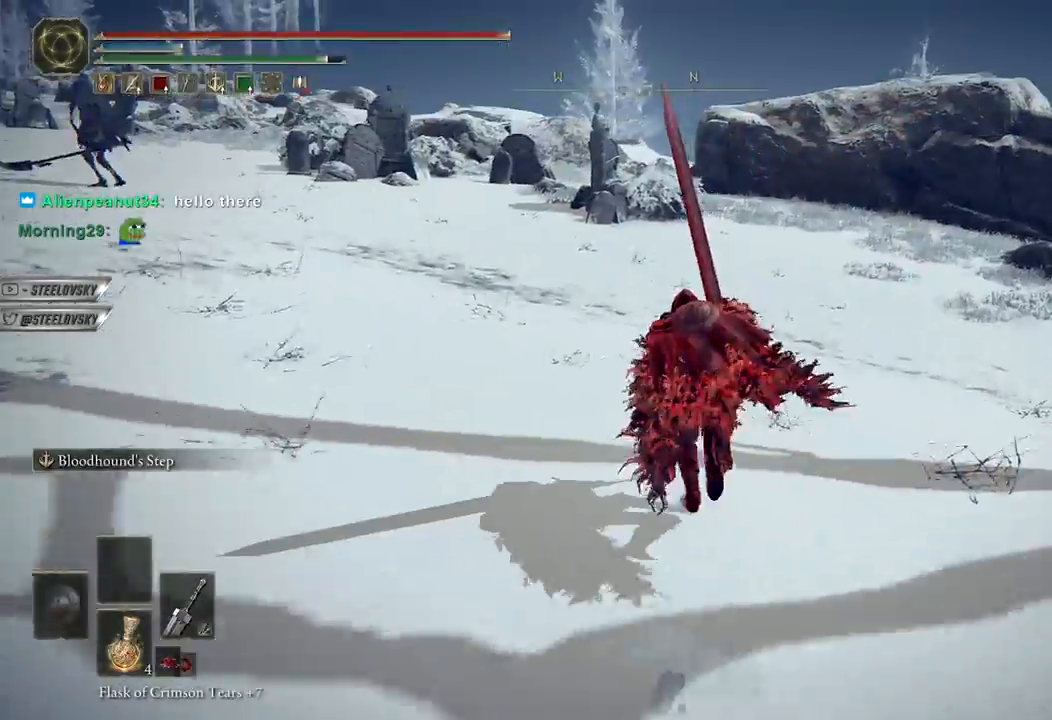
{"buttons": ["B"], "left_stick": "up-right", "right_stick": "left", "events": [[17, "right_stick", "left"], [167, "right_stick", "center"], [433, "left_stick", "up-right"], [433, "right_stick", "left"]]}
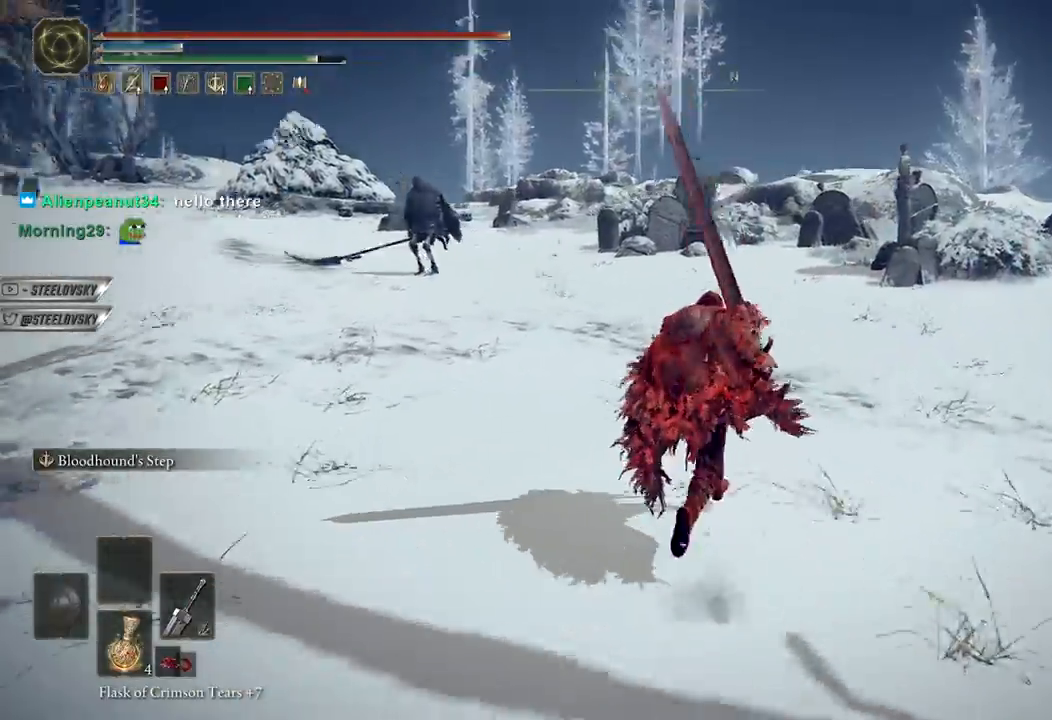
{"buttons": ["B"], "left_stick": "down-right", "right_stick": "center", "events": [[350, "left_stick", "down-right"], [500, "right_stick", "center"]]}
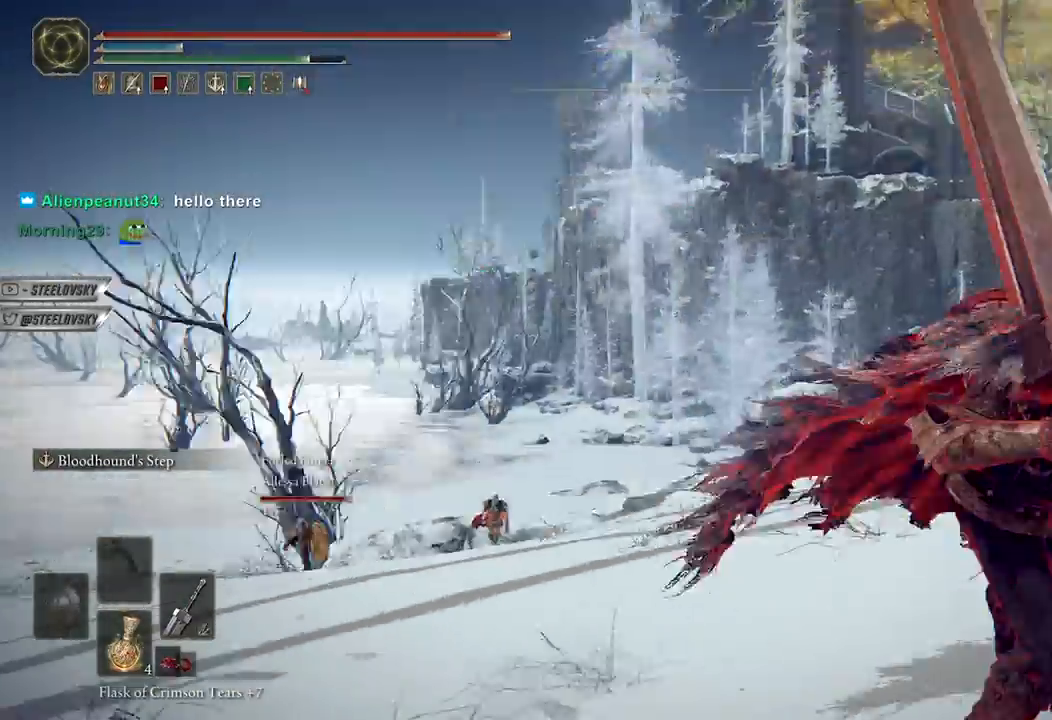
{"buttons": ["B"], "left_stick": "down-right", "right_stick": "center", "events": [[250, "right_stick", "down-left"], [400, "right_stick", "center"]]}
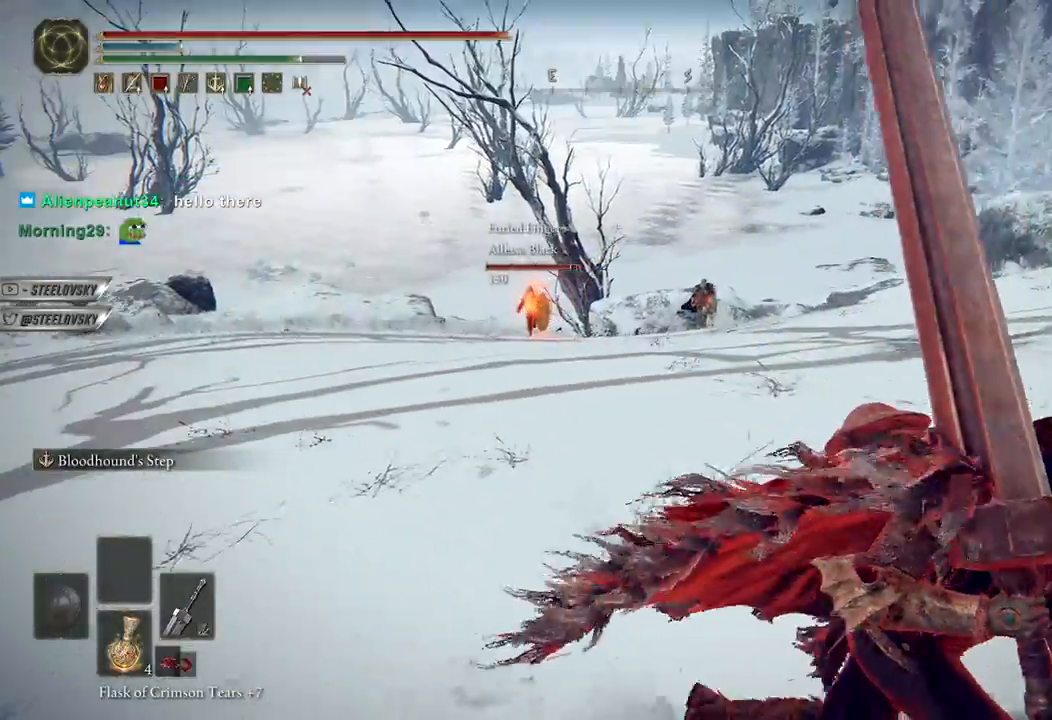
{"buttons": ["B"], "left_stick": "right", "right_stick": "center"}
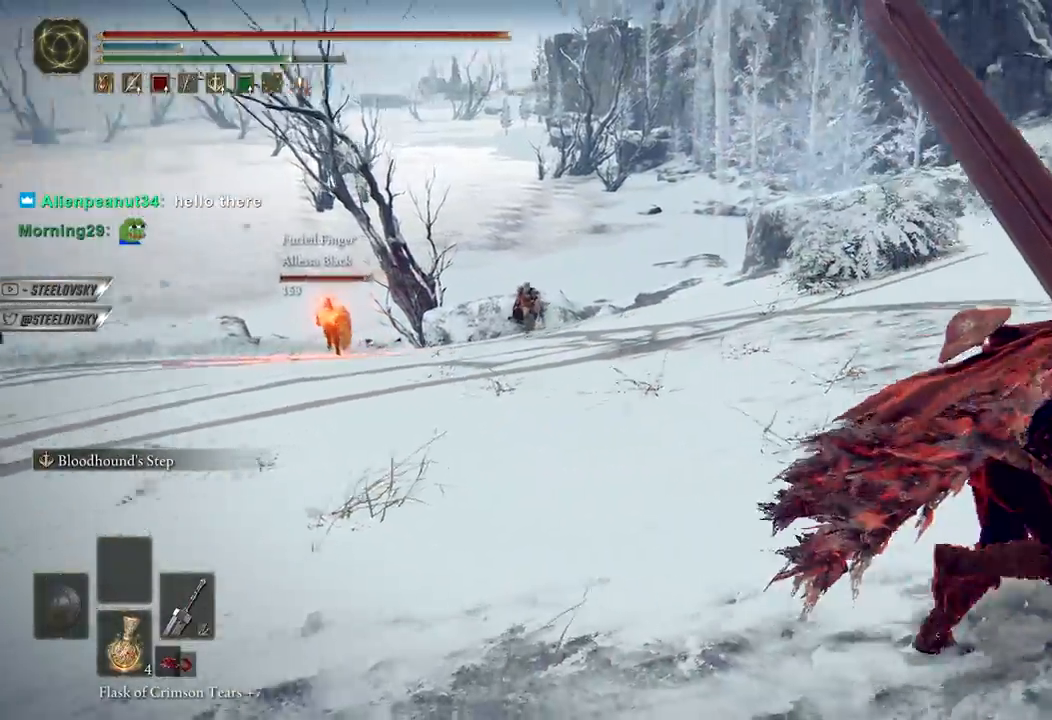
{"buttons": ["B"], "left_stick": "right", "right_stick": "center", "events": [[200, "right_stick", "left"], [317, "right_stick", "center"]]}
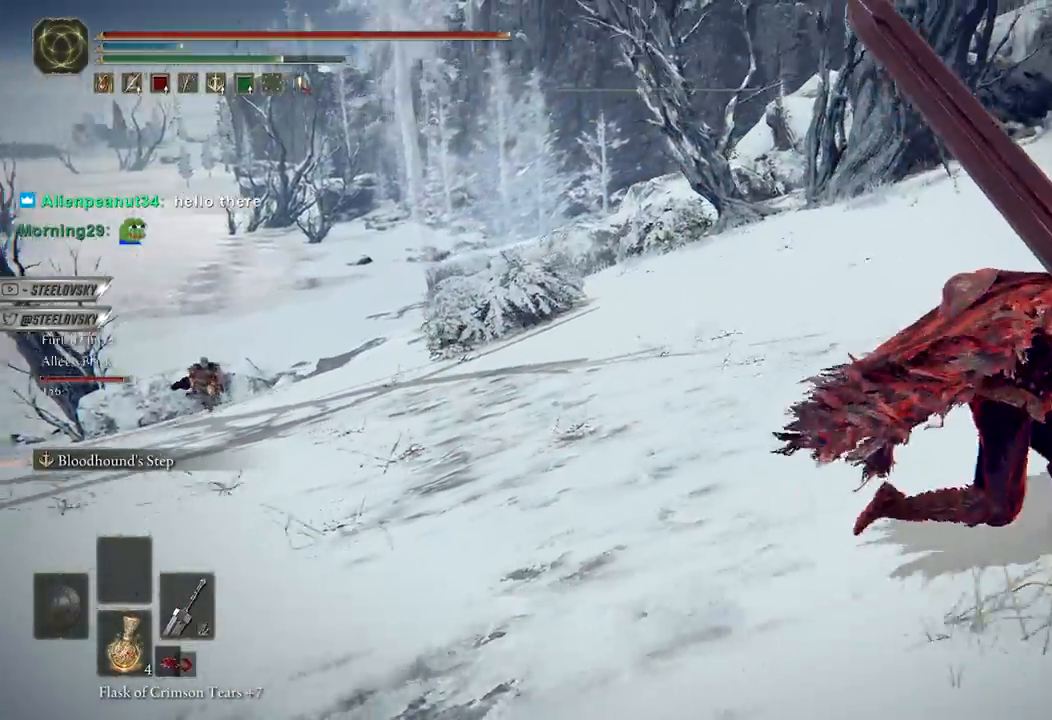
{"buttons": ["B"], "left_stick": "right", "right_stick": "center", "events": [[17, "right_stick", "left"], [150, "right_stick", "center"], [317, "right_stick", "left"], [467, "right_stick", "center"]]}